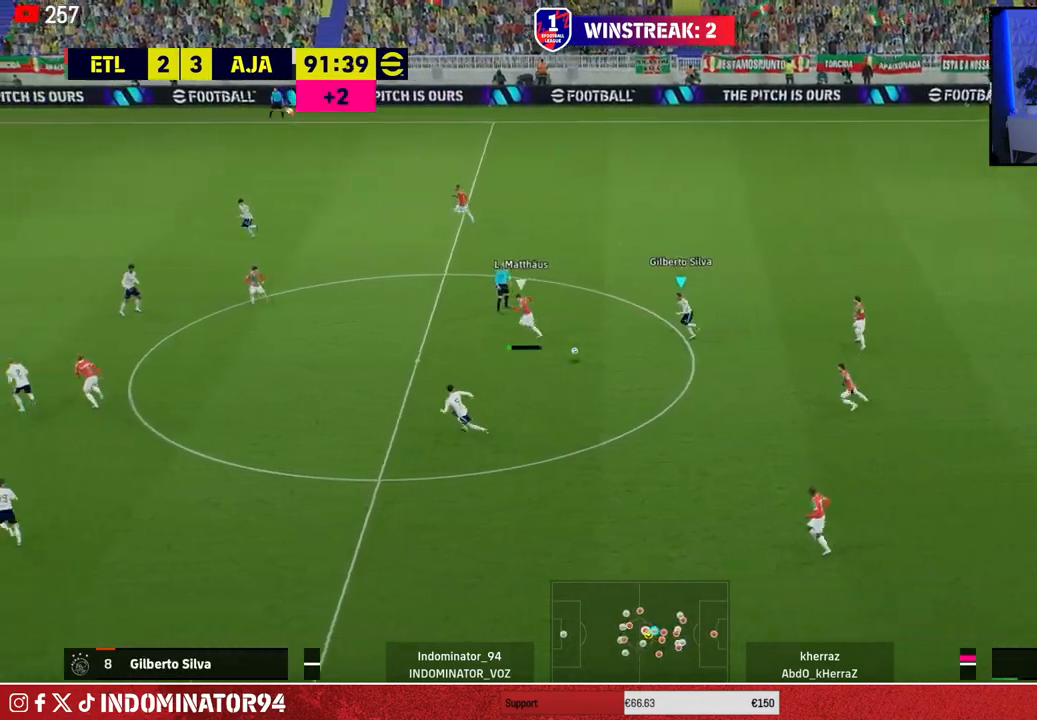
Gameplay with a controller (PlayStation layout); each line is a JSON object with the inputs held at the frame after it. "events" lists button and stick changes between this image and that frame as [ms after this image, input, new state], when the widget could be followed in between.
{"buttons": ["R1"], "left_stick": "left", "right_stick": "center", "events": []}
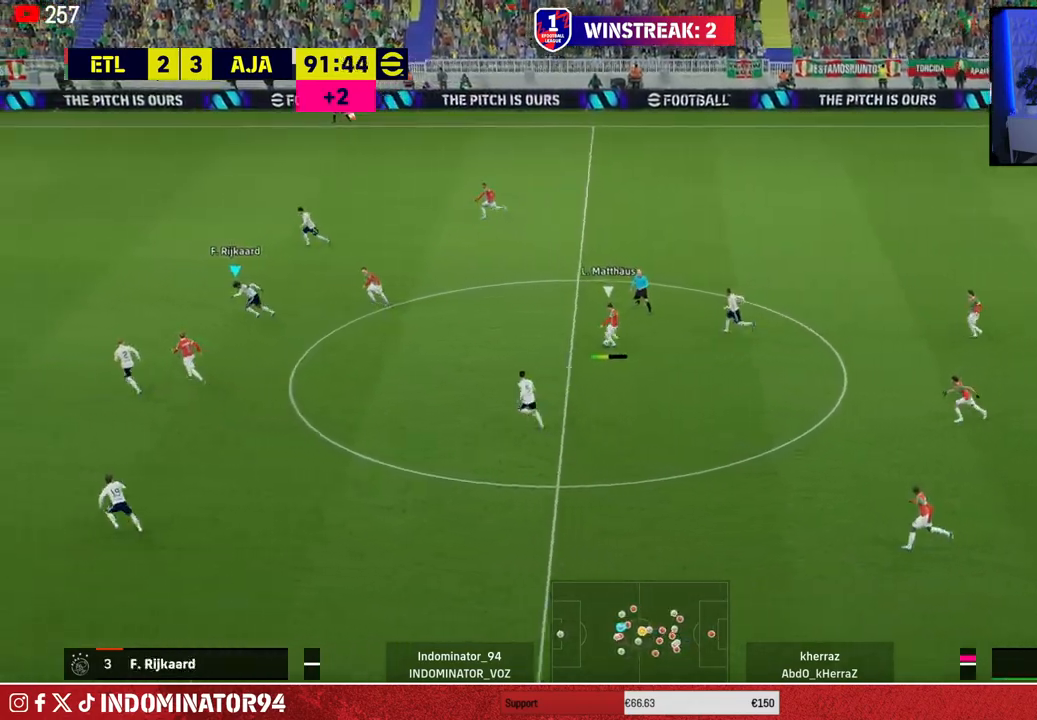
{"buttons": [], "left_stick": "up-right", "right_stick": "center", "events": [[217, "left_stick", "down-left"], [283, "R1", "up"], [433, "left_stick", "up-right"]]}
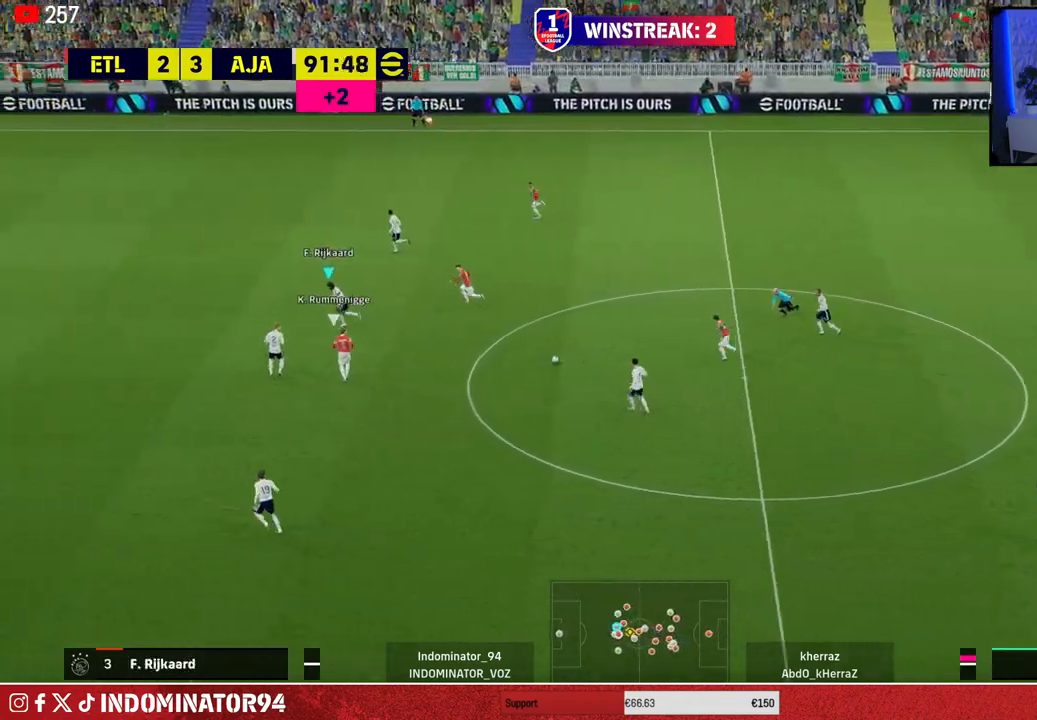
{"buttons": ["CROSS"], "left_stick": "down-right", "right_stick": "center", "events": [[267, "CROSS", "down"], [483, "left_stick", "down-right"]]}
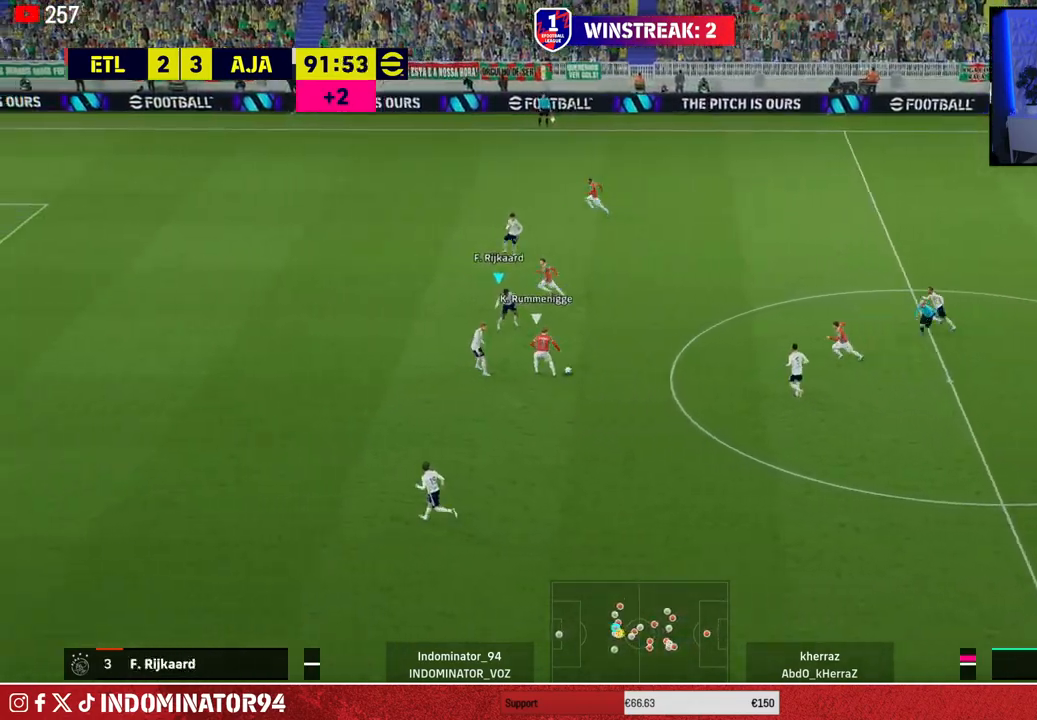
{"buttons": ["CROSS", "L1", "R1"], "left_stick": "left", "right_stick": "center", "events": [[83, "left_stick", "down-left"], [500, "L1", "down"], [500, "R1", "down"], [500, "left_stick", "left"]]}
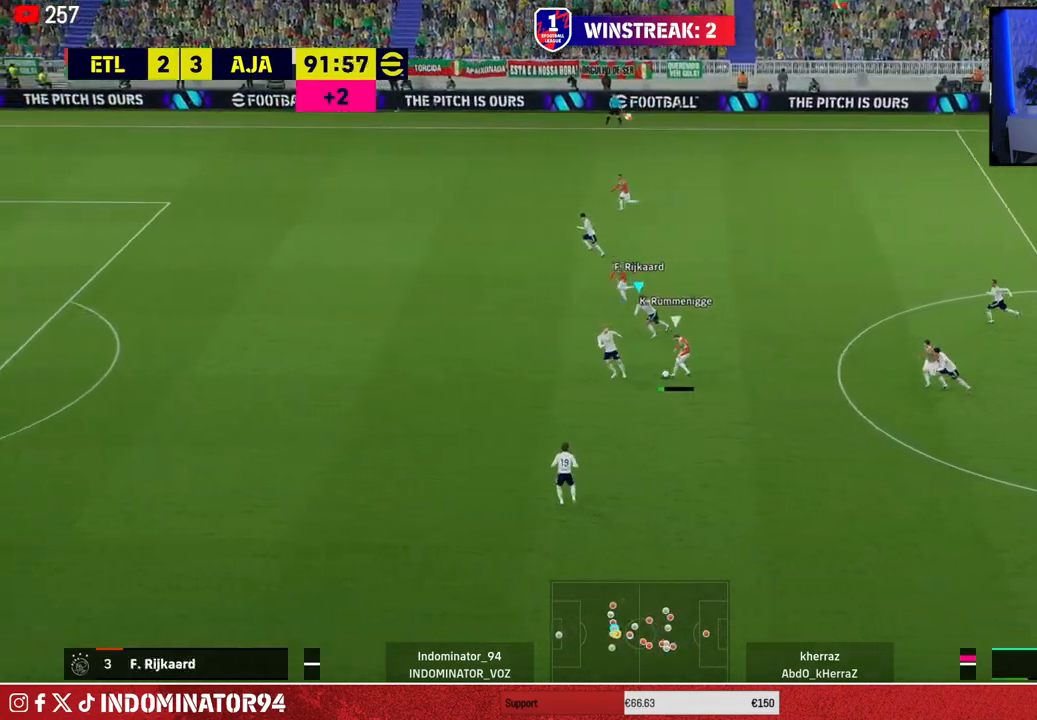
{"buttons": ["R1"], "left_stick": "left", "right_stick": "center", "events": [[150, "L1", "up"], [250, "CROSS", "up"]]}
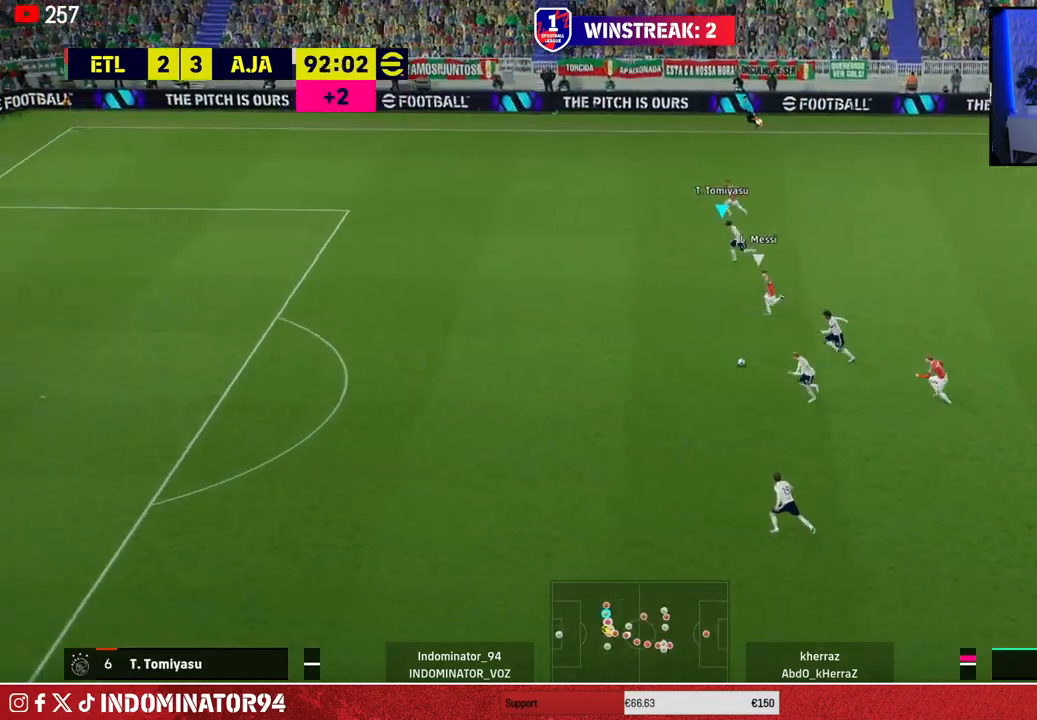
{"buttons": ["TRIANGLE", "R1", "R2"], "left_stick": "left", "right_stick": "center", "events": [[100, "R2", "down"], [483, "TRIANGLE", "down"]]}
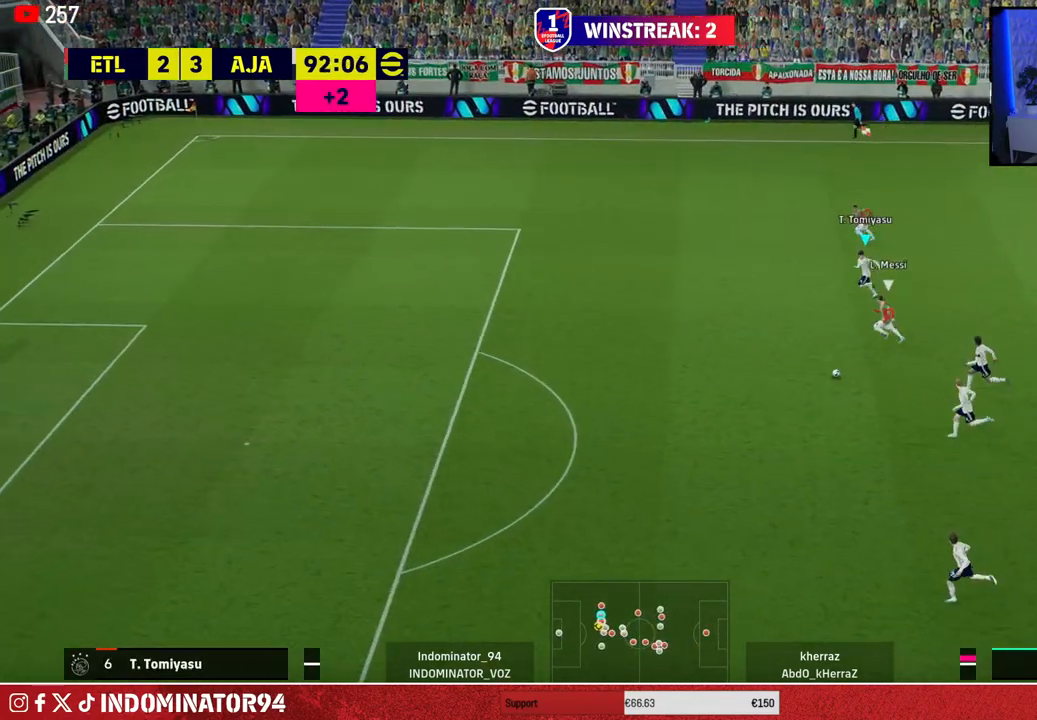
{"buttons": ["TRIANGLE", "R1", "R2"], "left_stick": "left", "right_stick": "center", "events": []}
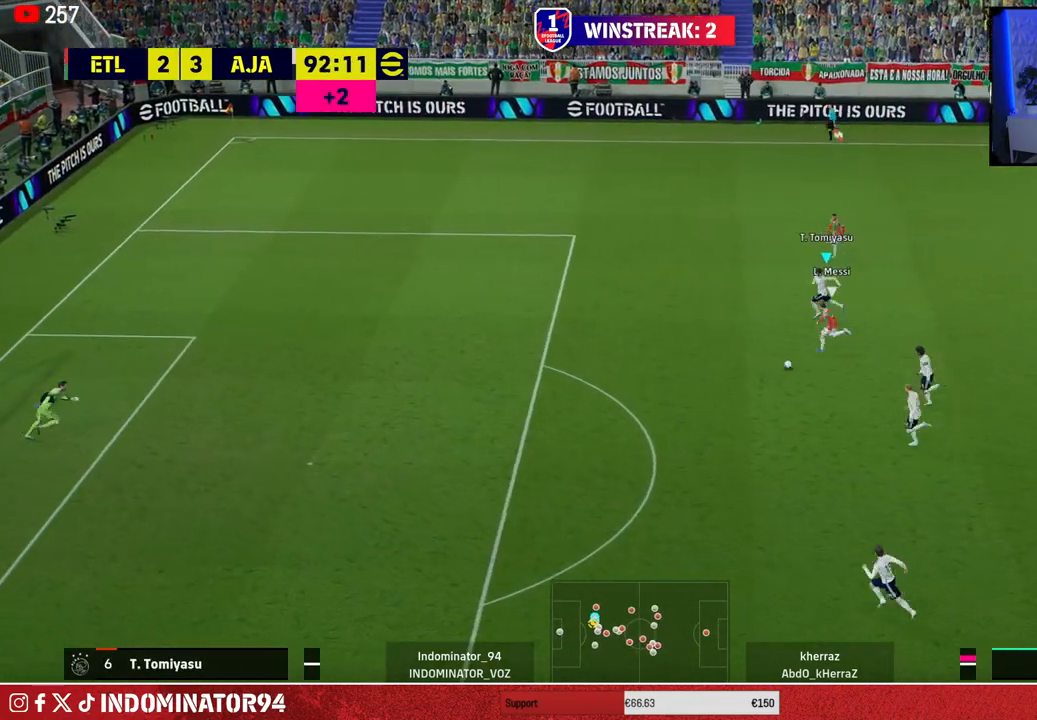
{"buttons": ["R1", "R2"], "left_stick": "down-left", "right_stick": "center", "events": [[267, "TRIANGLE", "up"], [317, "left_stick", "down-left"]]}
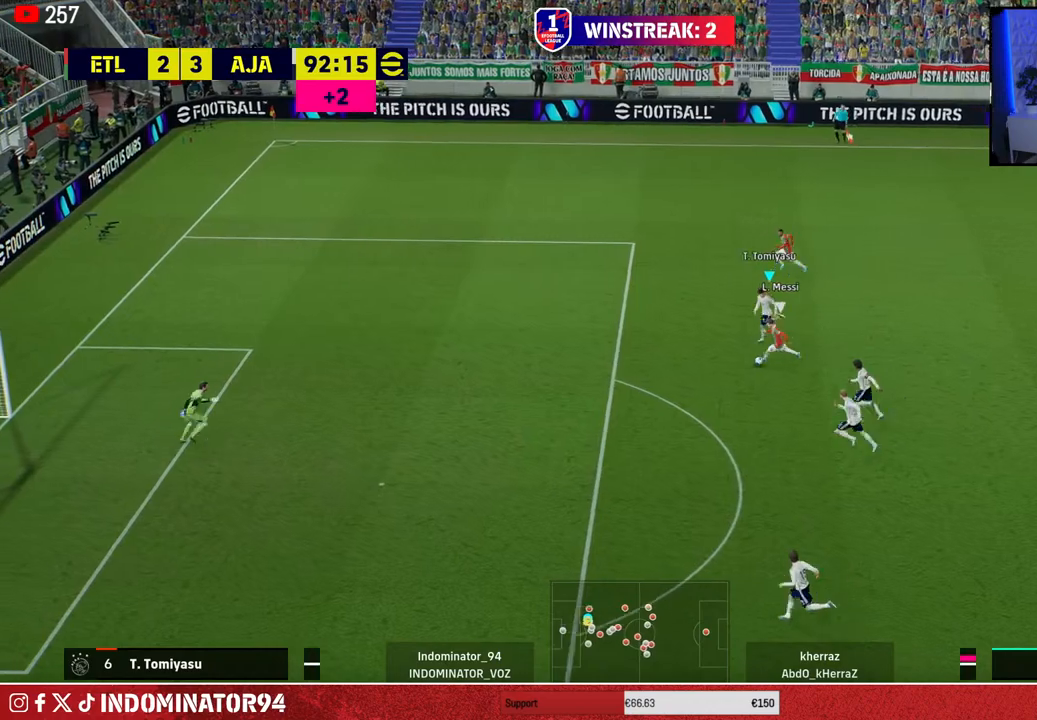
{"buttons": ["R1", "R2"], "left_stick": "down-left", "right_stick": "center", "events": [[250, "L1", "down"], [283, "R3", "down"], [383, "R3", "up"], [400, "L1", "up"]]}
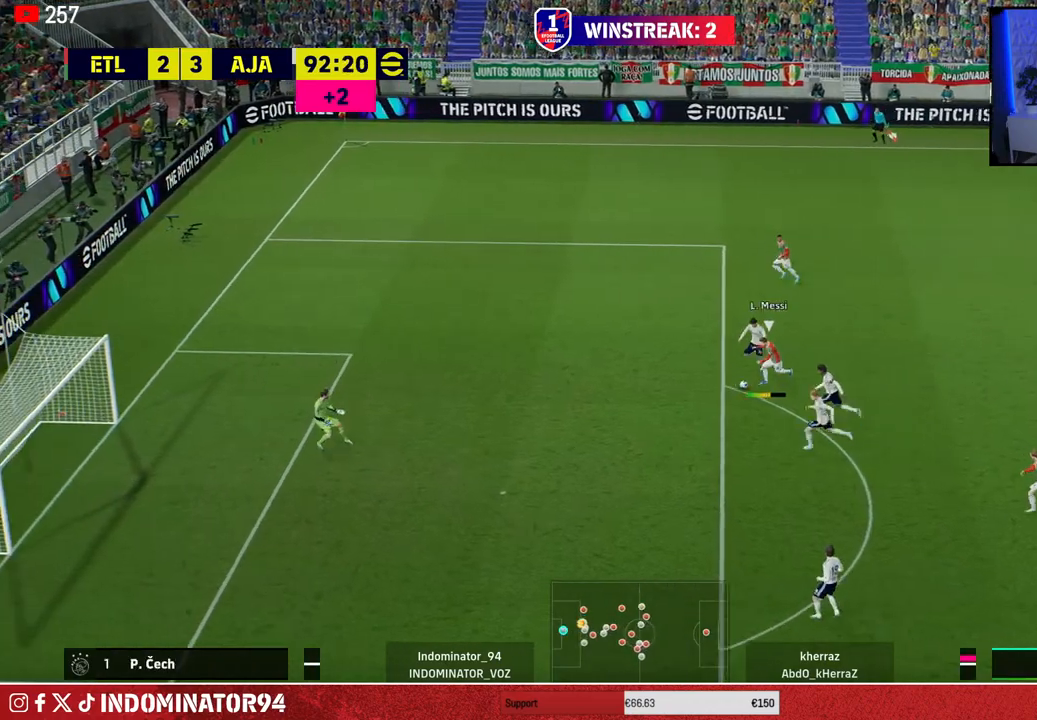
{"buttons": [], "left_stick": "down-left", "right_stick": "center", "events": [[483, "R1", "up"], [500, "R2", "up"]]}
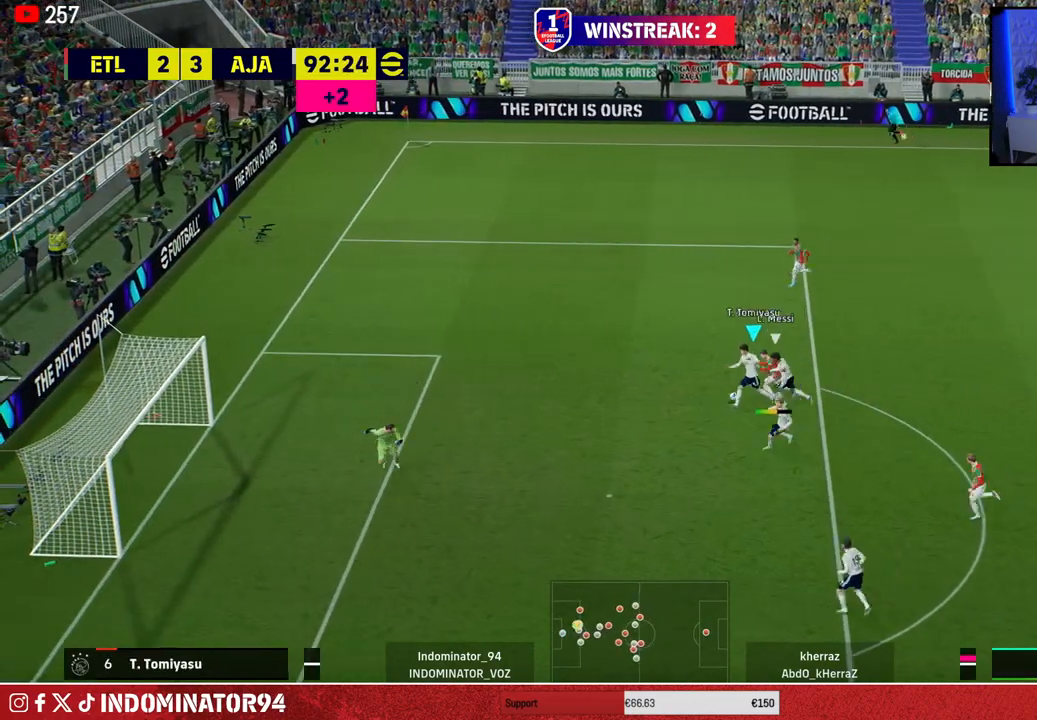
{"buttons": ["SQUARE"], "left_stick": "up-right", "right_stick": "center", "events": [[383, "left_stick", "up-left"], [450, "SQUARE", "down"], [450, "left_stick", "up-right"]]}
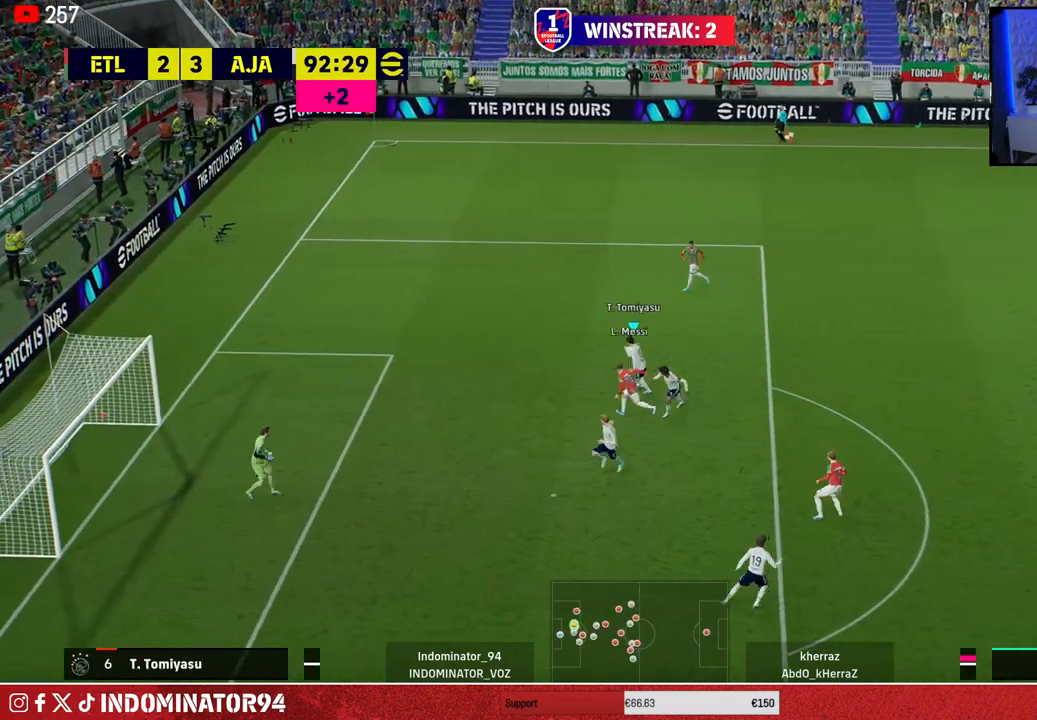
{"buttons": [], "left_stick": "right", "right_stick": "center", "events": [[50, "left_stick", "right"], [100, "SQUARE", "up"]]}
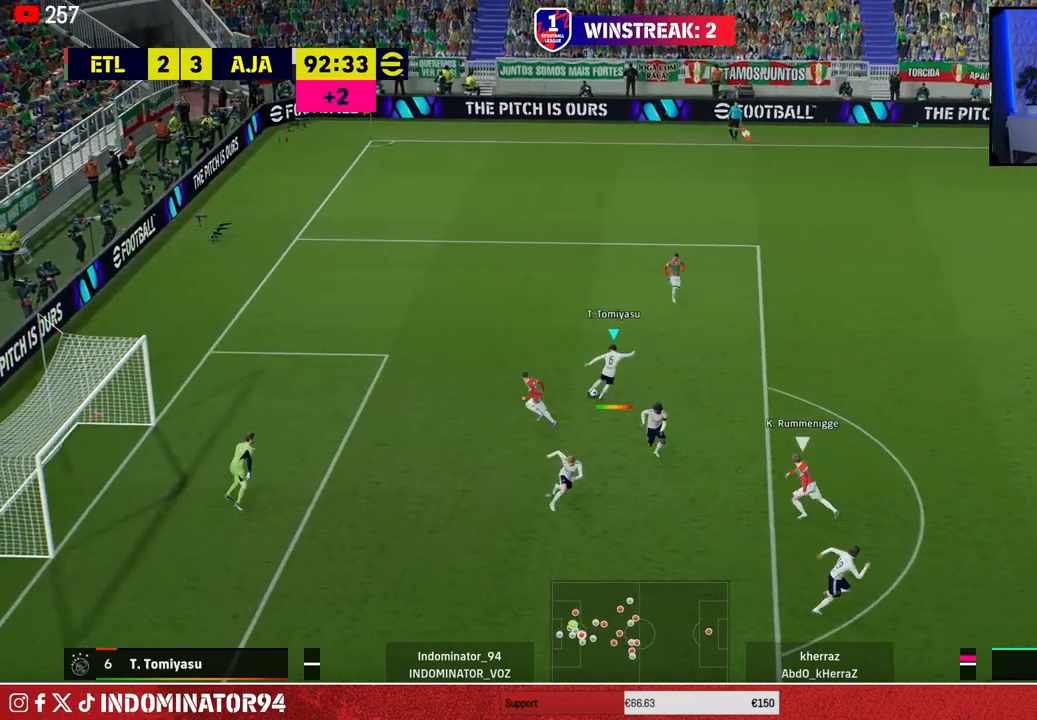
{"buttons": ["R1"], "left_stick": "up-right", "right_stick": "center", "events": [[233, "left_stick", "up-right"], [350, "R1", "down"]]}
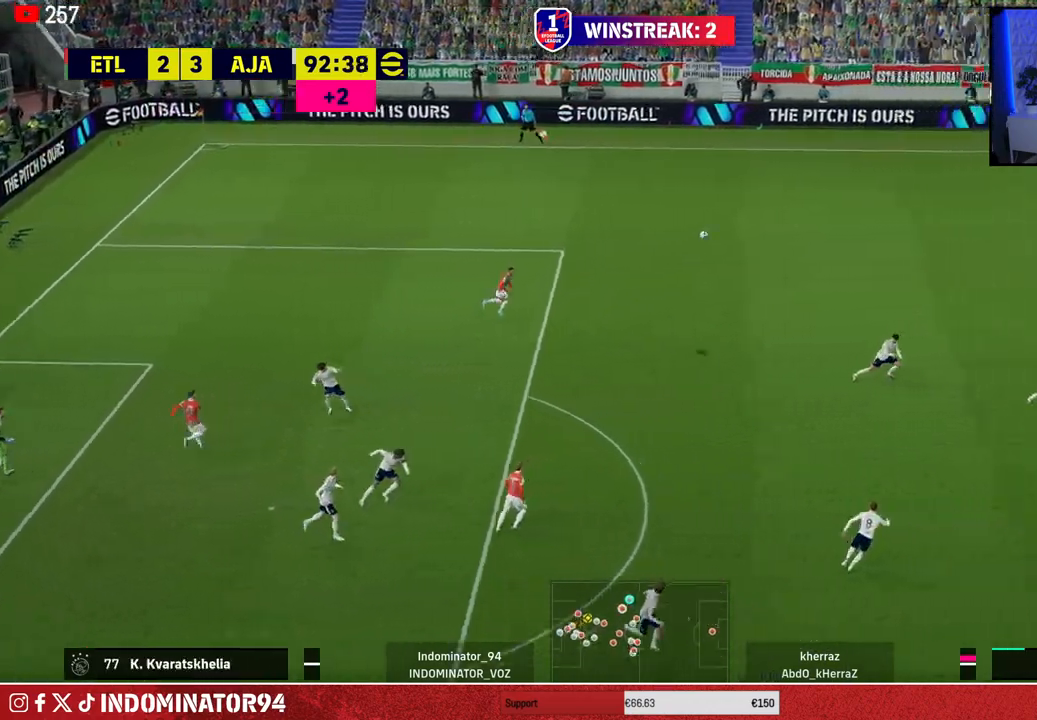
{"buttons": ["CROSS", "R1"], "left_stick": "down-left", "right_stick": "center", "events": [[50, "left_stick", "up-left"], [117, "left_stick", "left"], [417, "left_stick", "down-left"], [467, "CROSS", "down"]]}
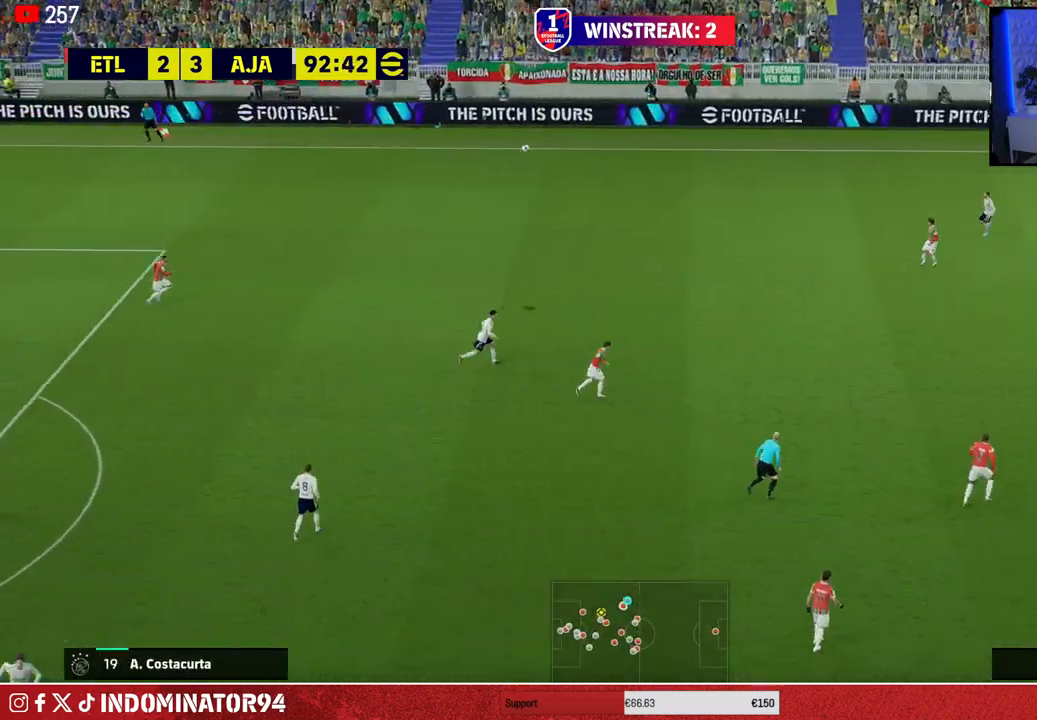
{"buttons": ["R1"], "left_stick": "down", "right_stick": "center", "events": [[50, "left_stick", "down"], [200, "CROSS", "up"]]}
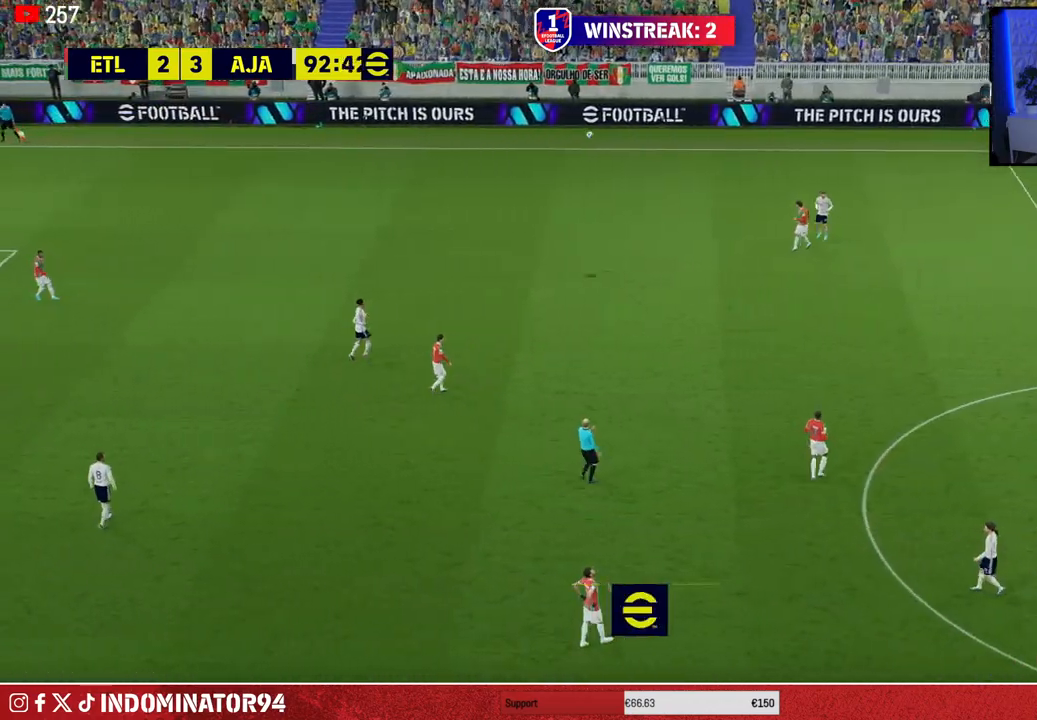
{"buttons": [], "left_stick": "center", "right_stick": "center", "events": [[50, "R1", "up"], [150, "CROSS", "down"], [217, "left_stick", "center"], [283, "CROSS", "up"], [367, "CROSS", "down"], [450, "CROSS", "up"]]}
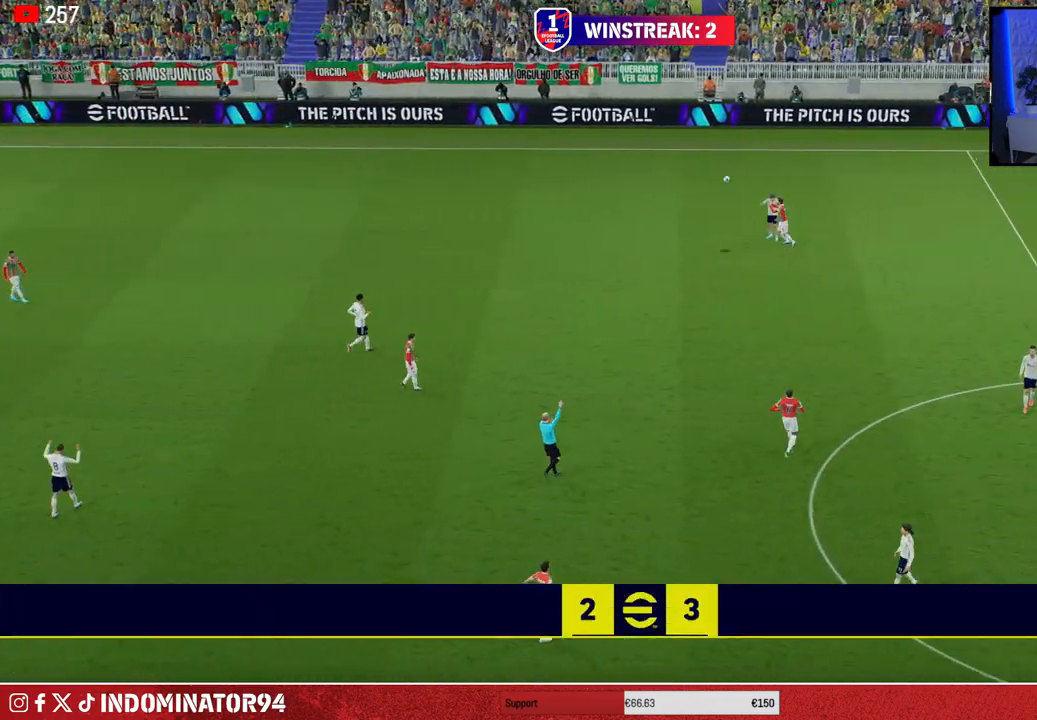
{"buttons": [], "left_stick": "center", "right_stick": "center", "events": [[33, "CROSS", "down"], [133, "CROSS", "up"], [217, "CROSS", "down"], [300, "CROSS", "up"], [383, "CROSS", "down"], [467, "CROSS", "up"]]}
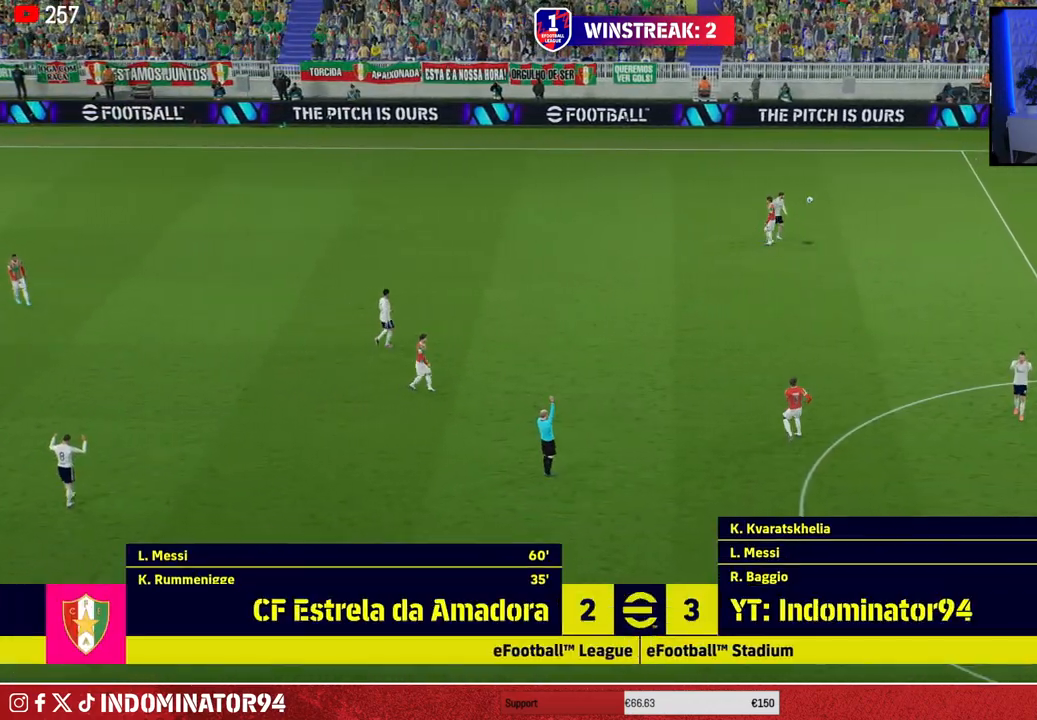
{"buttons": [], "left_stick": "center", "right_stick": "center", "events": [[67, "CROSS", "down"], [150, "CROSS", "up"], [250, "CROSS", "down"], [317, "CROSS", "up"], [400, "CROSS", "down"], [483, "CROSS", "up"]]}
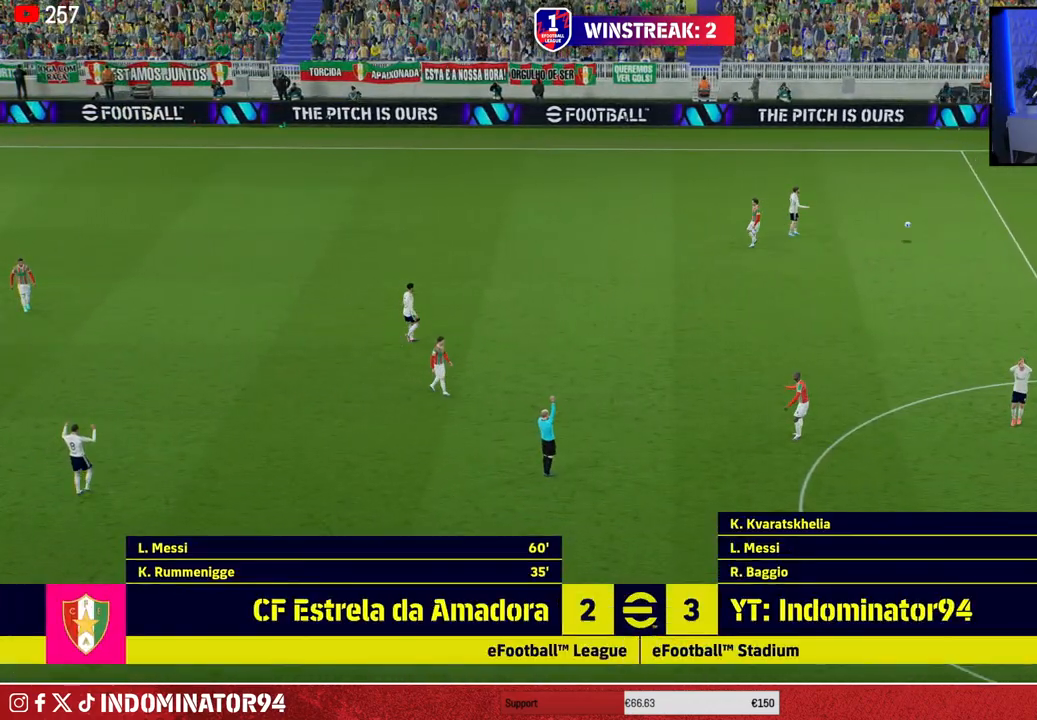
{"buttons": ["CROSS"], "left_stick": "center", "right_stick": "center", "events": [[83, "CROSS", "down"], [167, "CROSS", "up"], [267, "CROSS", "down"], [350, "CROSS", "up"], [467, "CROSS", "down"]]}
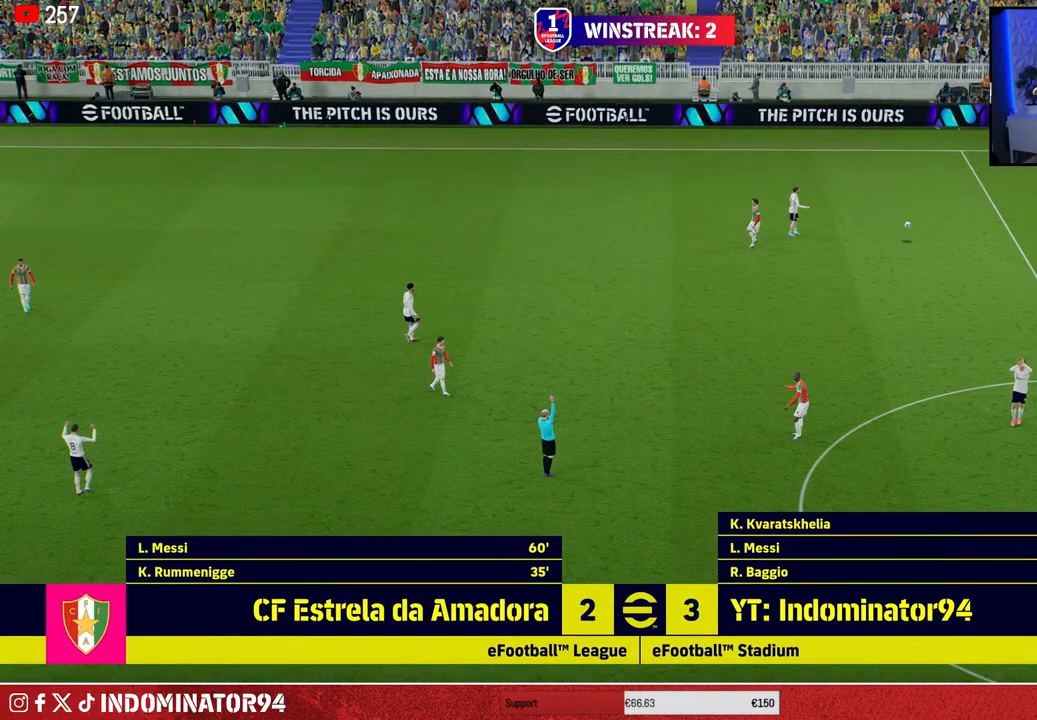
{"buttons": ["CROSS"], "left_stick": "center", "right_stick": "center", "events": [[33, "CROSS", "up"], [283, "CROSS", "down"], [383, "CROSS", "up"], [500, "CROSS", "down"]]}
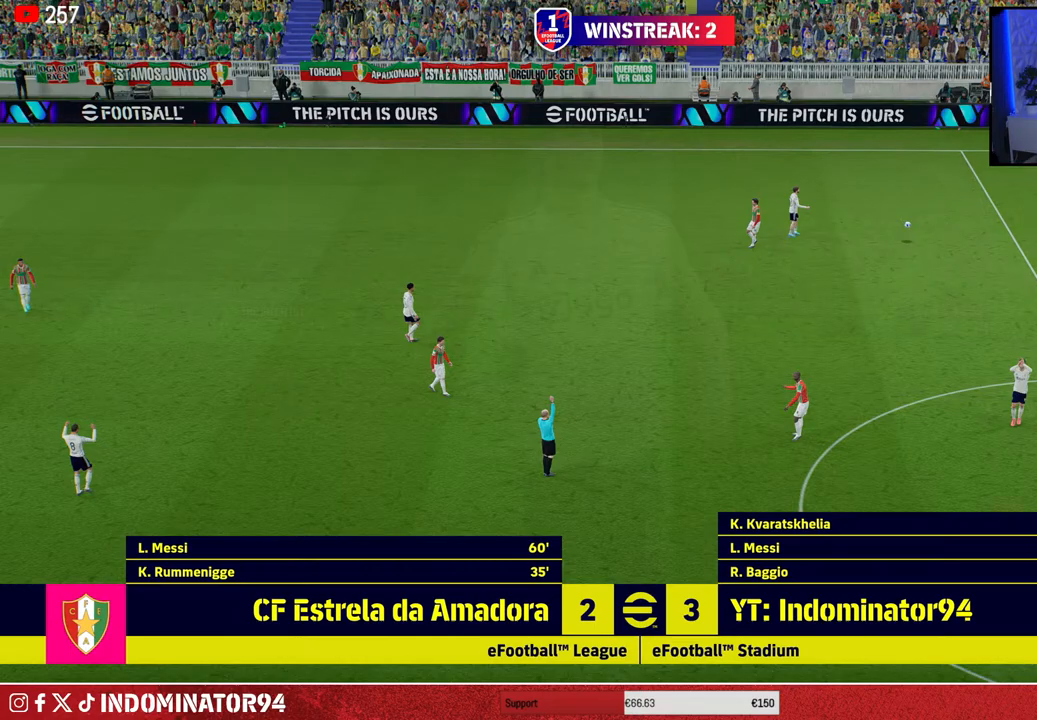
{"buttons": [], "left_stick": "center", "right_stick": "center", "events": [[50, "CROSS", "up"], [150, "CROSS", "down"], [233, "CROSS", "up"], [333, "CROSS", "down"], [417, "CROSS", "up"]]}
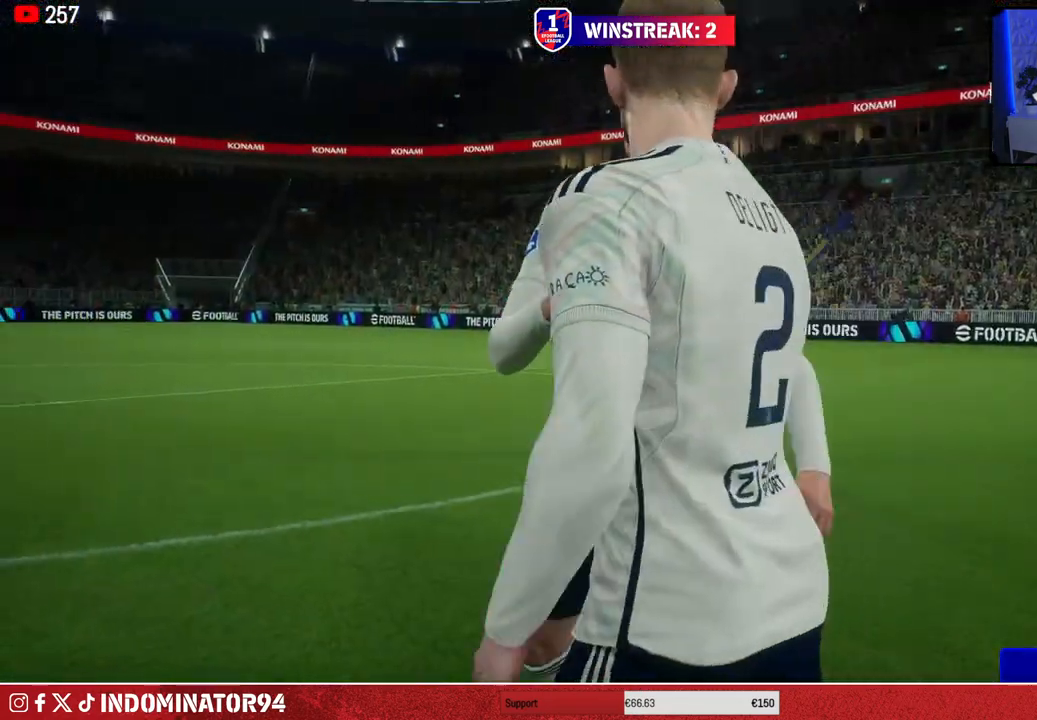
{"buttons": ["CROSS"], "left_stick": "center", "right_stick": "center", "events": [[17, "CROSS", "down"], [133, "CROSS", "up"], [233, "CROSS", "down"], [333, "CROSS", "up"], [433, "CROSS", "down"]]}
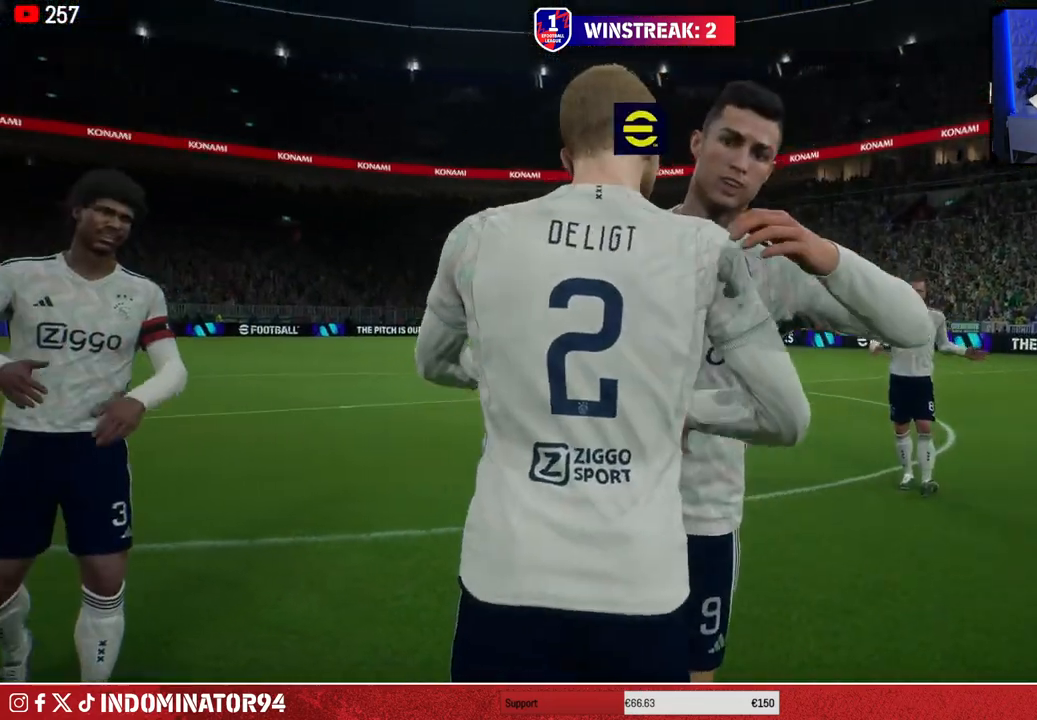
{"buttons": [], "left_stick": "center", "right_stick": "center", "events": [[33, "CROSS", "up"], [117, "CROSS", "down"], [217, "CROSS", "up"], [317, "CROSS", "down"], [417, "CROSS", "up"]]}
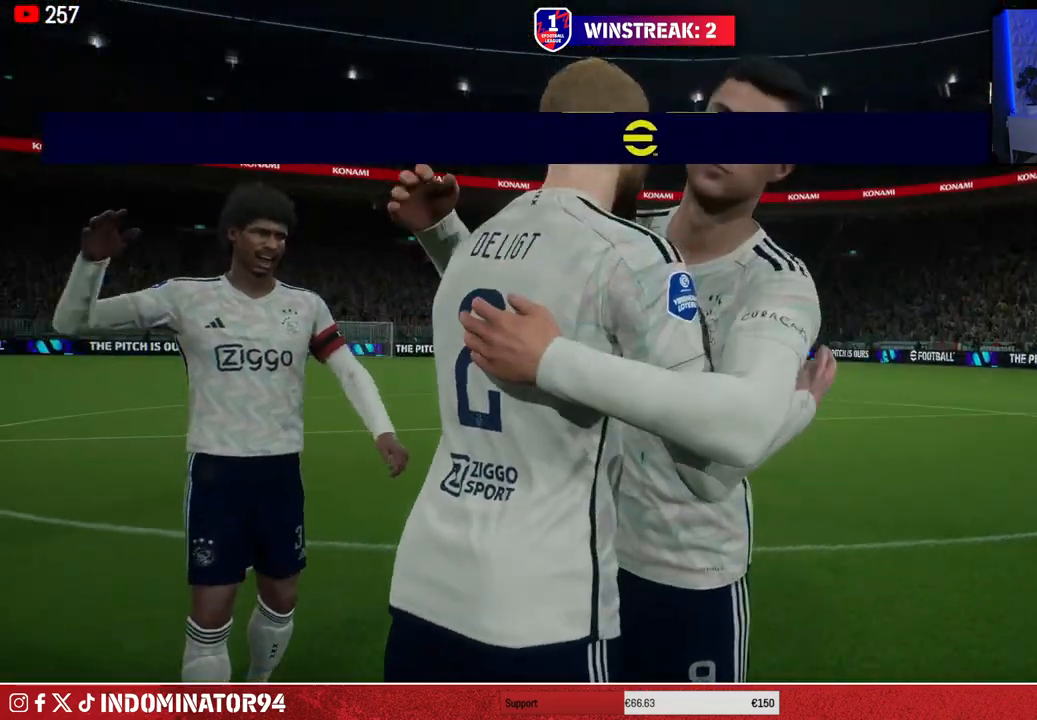
{"buttons": [], "left_stick": "center", "right_stick": "center", "events": [[17, "CROSS", "down"], [100, "CROSS", "up"]]}
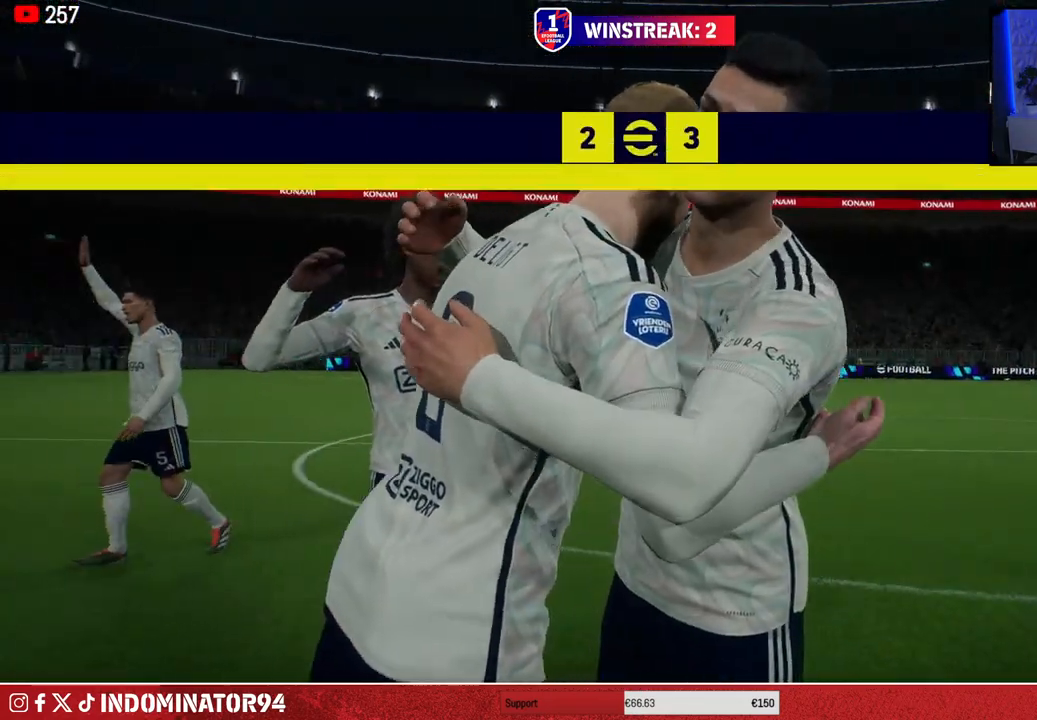
{"buttons": ["CROSS"], "left_stick": "center", "right_stick": "center", "events": [[483, "CROSS", "down"]]}
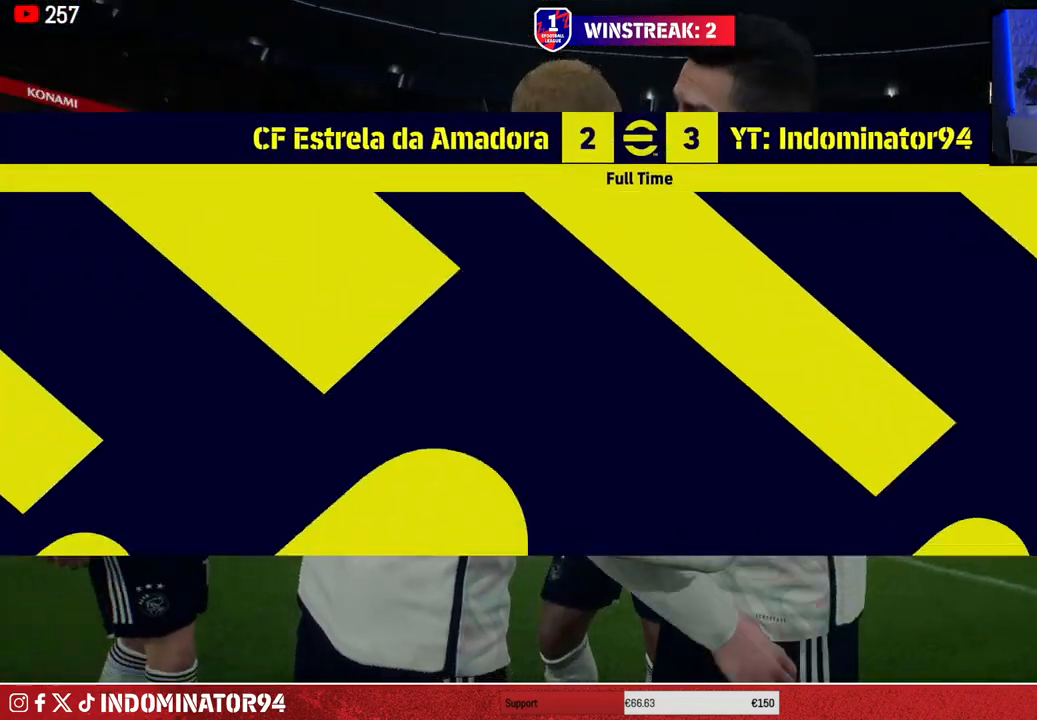
{"buttons": [], "left_stick": "center", "right_stick": "center", "events": [[83, "CROSS", "up"], [167, "CROSS", "down"], [267, "CROSS", "up"]]}